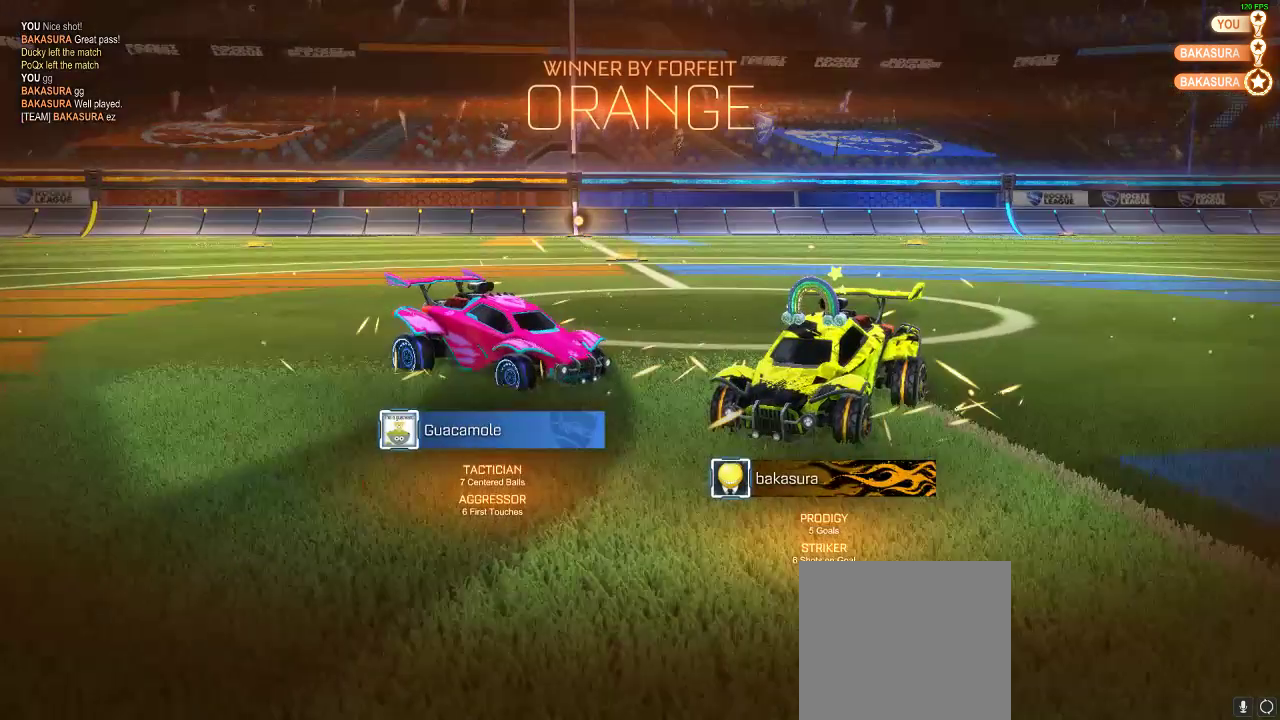
Gameplay with a controller (Xbox layout); each line is a JSON object with the inputs held at the frame after it. "events" lists button and stick changes between this image and that frame as [ms after this image, input, new state], when the widget could be followed in between. Not read: R3.
{"buttons": ["L1", "R1"], "left_stick": "right", "right_stick": "center", "events": [[100, "A", "down"], [167, "left_stick", "down"], [367, "A", "up"], [450, "L1", "down"], [450, "R1", "down"], [483, "left_stick", "right"]]}
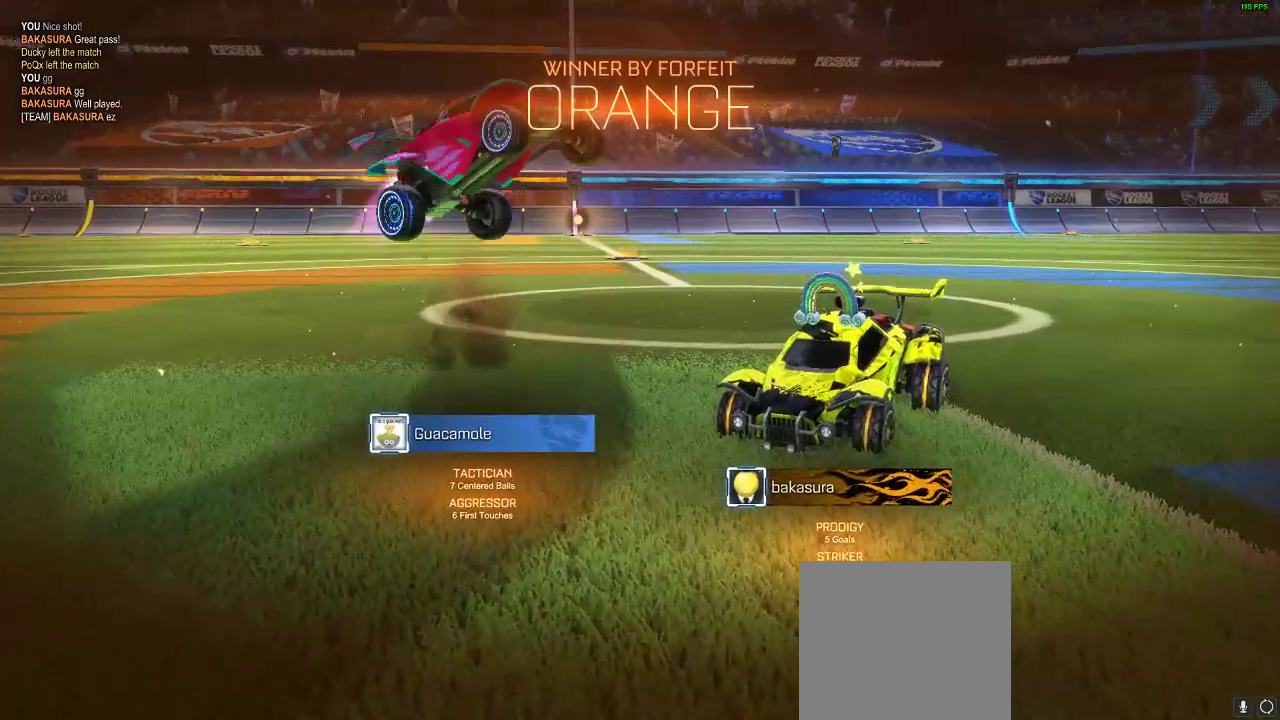
{"buttons": ["L1", "R1"], "left_stick": "down-right", "right_stick": "center", "events": [[233, "R1", "up"], [350, "R1", "down"], [467, "left_stick", "down-right"]]}
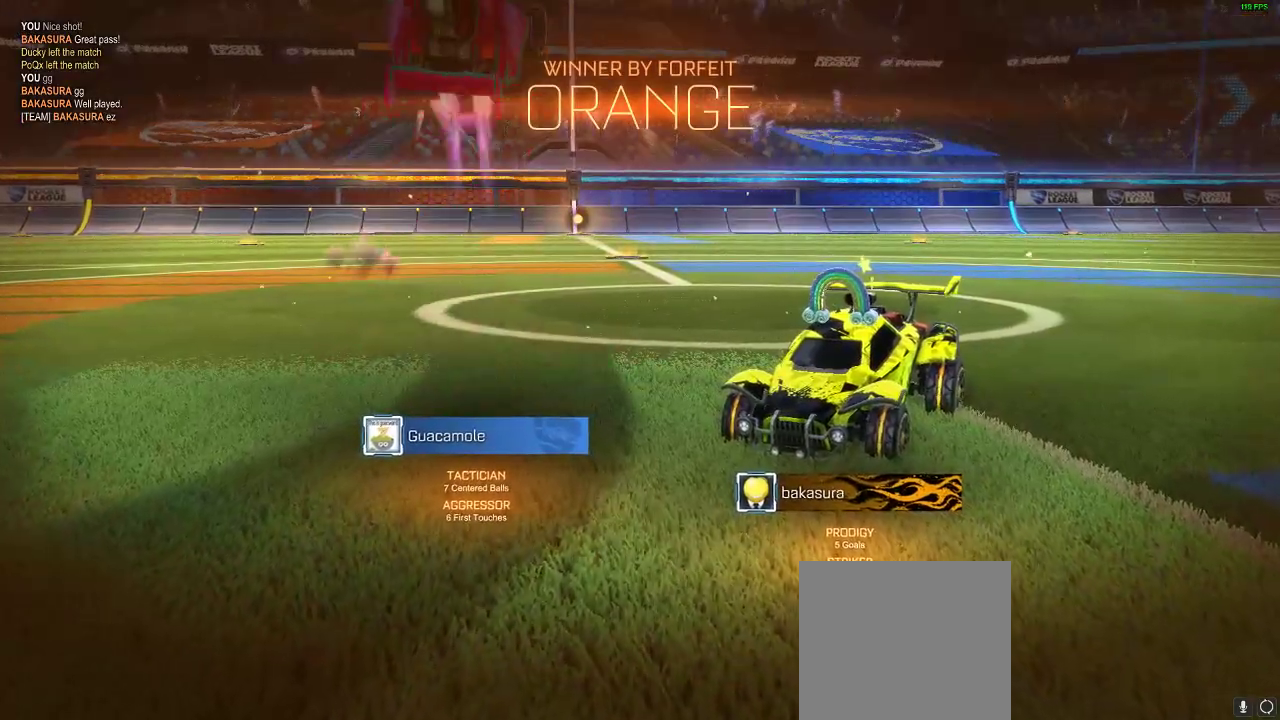
{"buttons": ["L1"], "left_stick": "down-right", "right_stick": "center", "events": [[83, "R1", "up"], [150, "R1", "down"], [267, "R1", "up"]]}
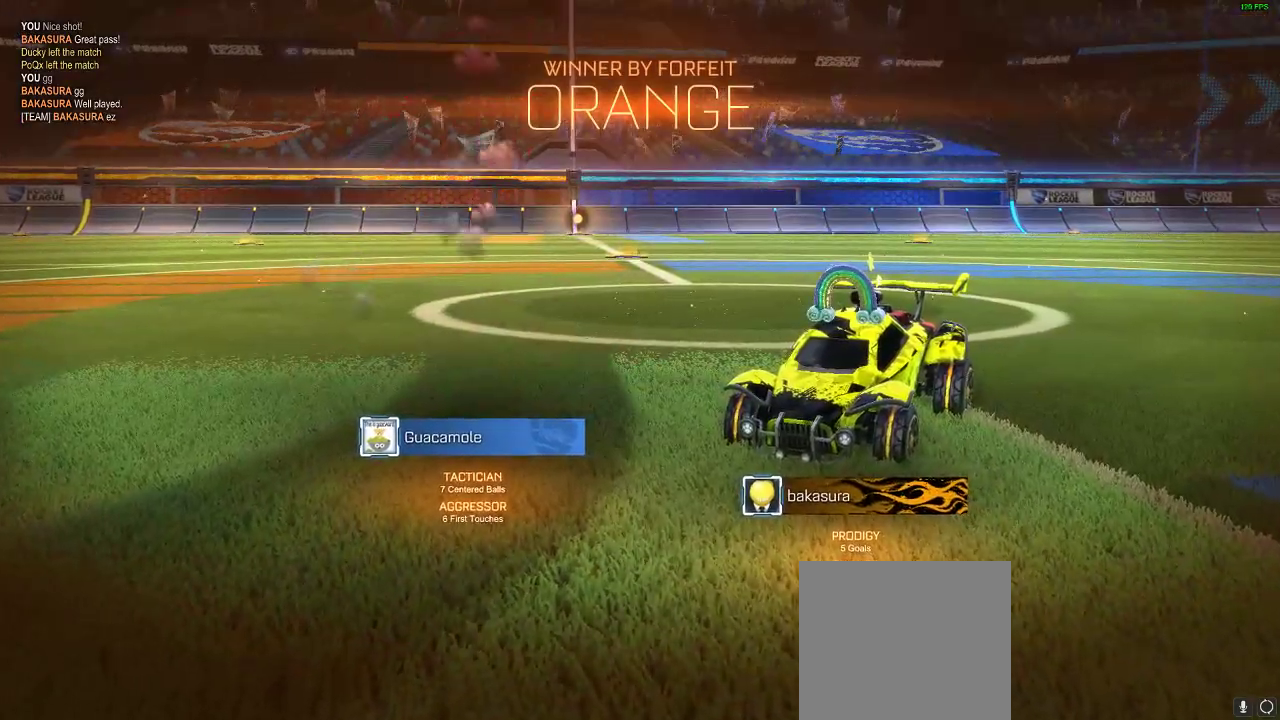
{"buttons": ["L1"], "left_stick": "down-right", "right_stick": "center", "events": []}
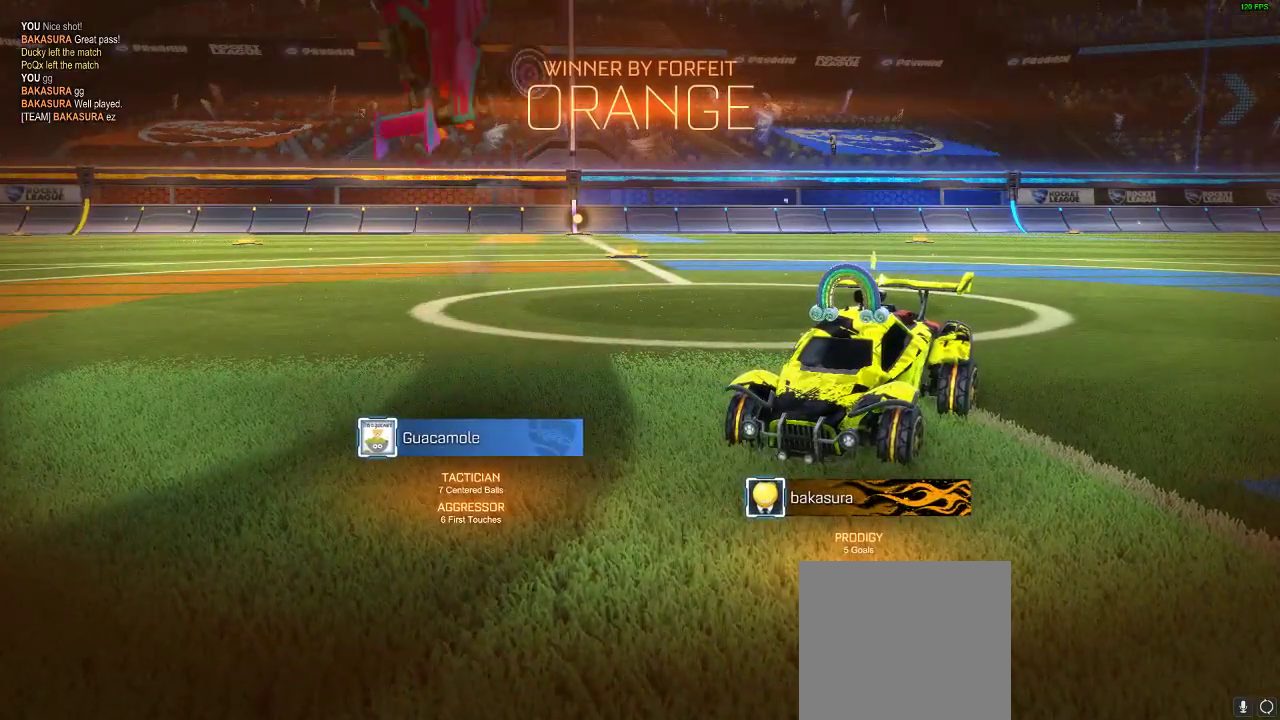
{"buttons": ["L1", "R1"], "left_stick": "down-right", "right_stick": "center", "events": [[100, "R1", "down"]]}
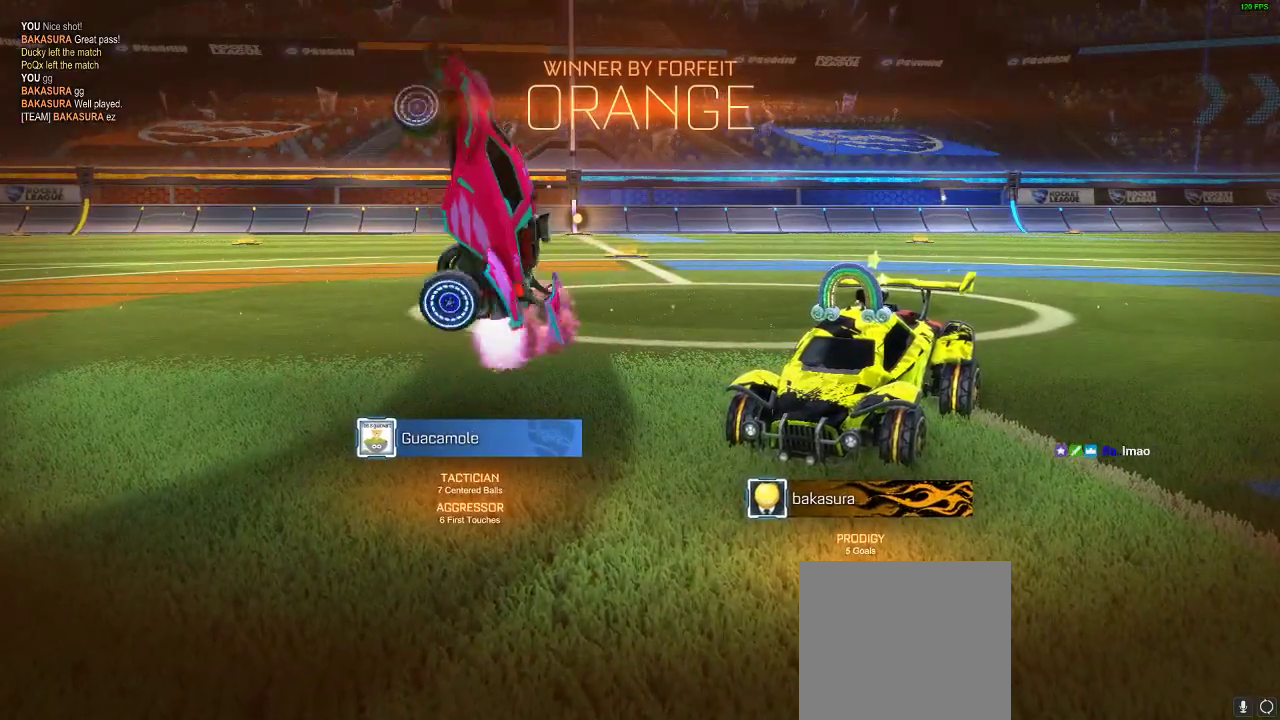
{"buttons": ["L1"], "left_stick": "down-right", "right_stick": "center", "events": [[200, "R1", "up"], [267, "R1", "down"], [417, "R1", "up"]]}
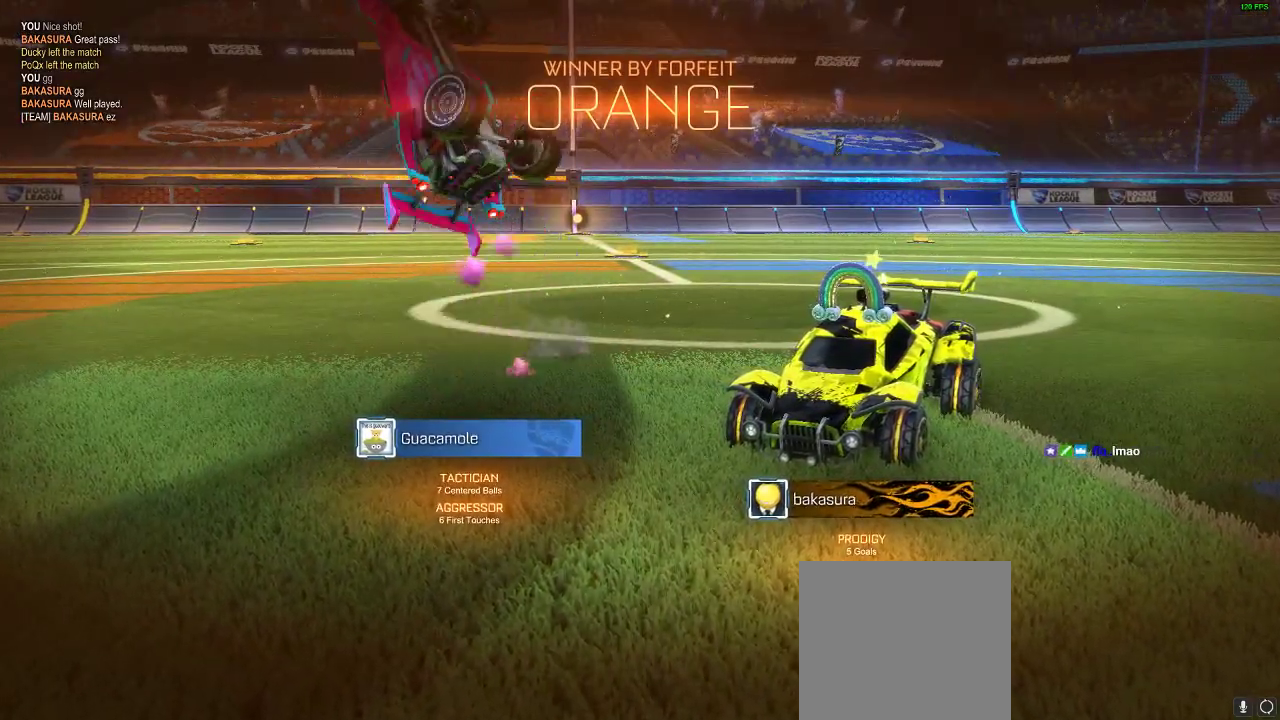
{"buttons": ["L1", "R1"], "left_stick": "down-right", "right_stick": "center", "events": [[200, "R1", "down"]]}
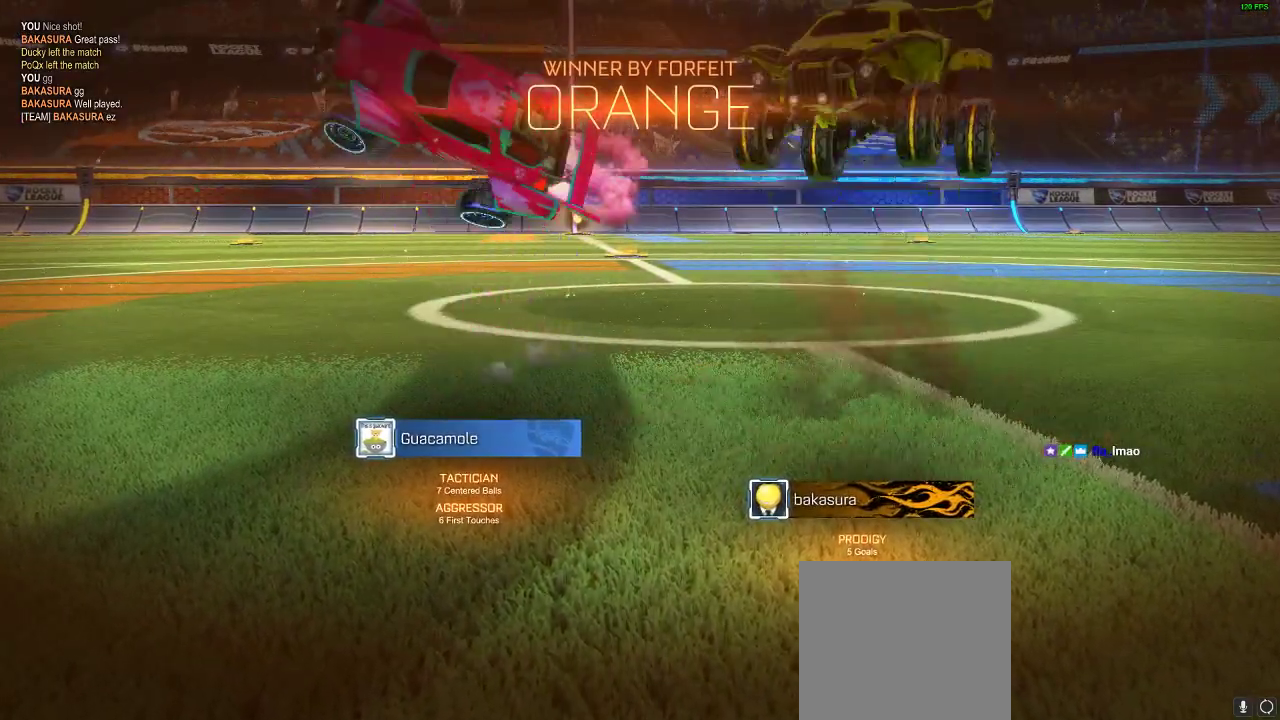
{"buttons": ["L1", "R1"], "left_stick": "down-right", "right_stick": "center", "events": [[117, "A", "down"], [333, "A", "up"]]}
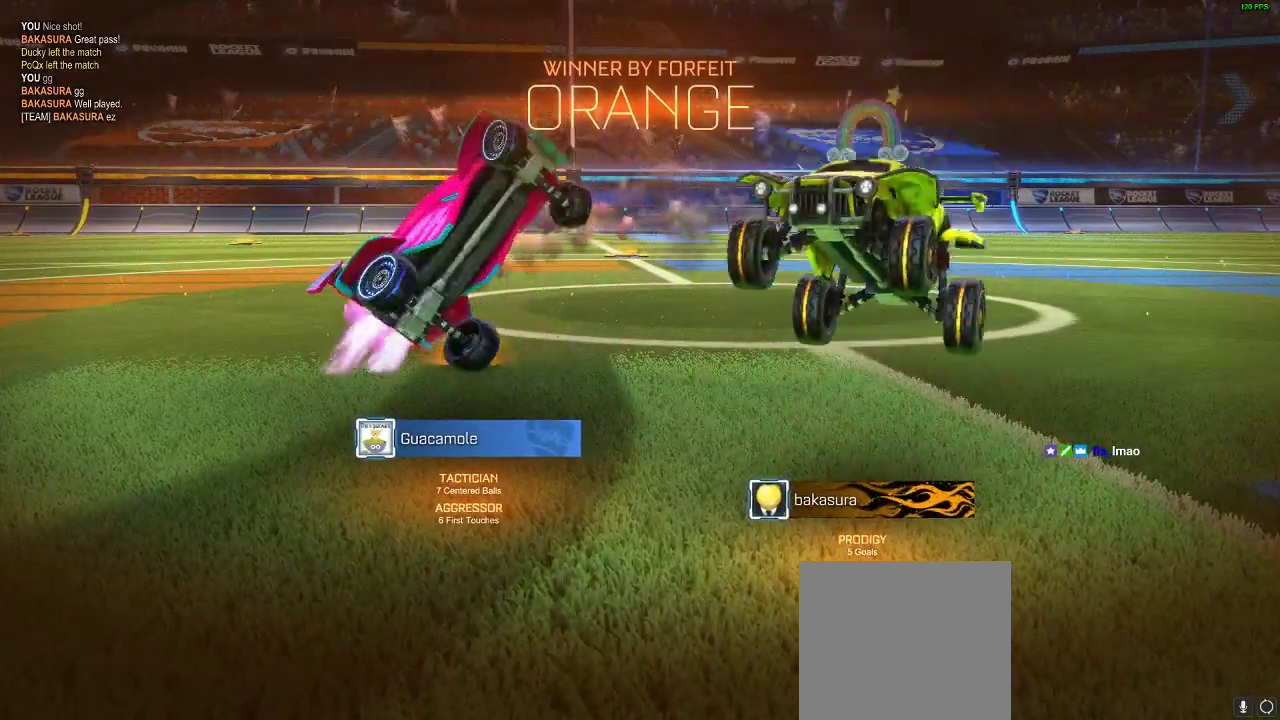
{"buttons": ["L1"], "left_stick": "down-right", "right_stick": "center", "events": [[367, "R1", "up"]]}
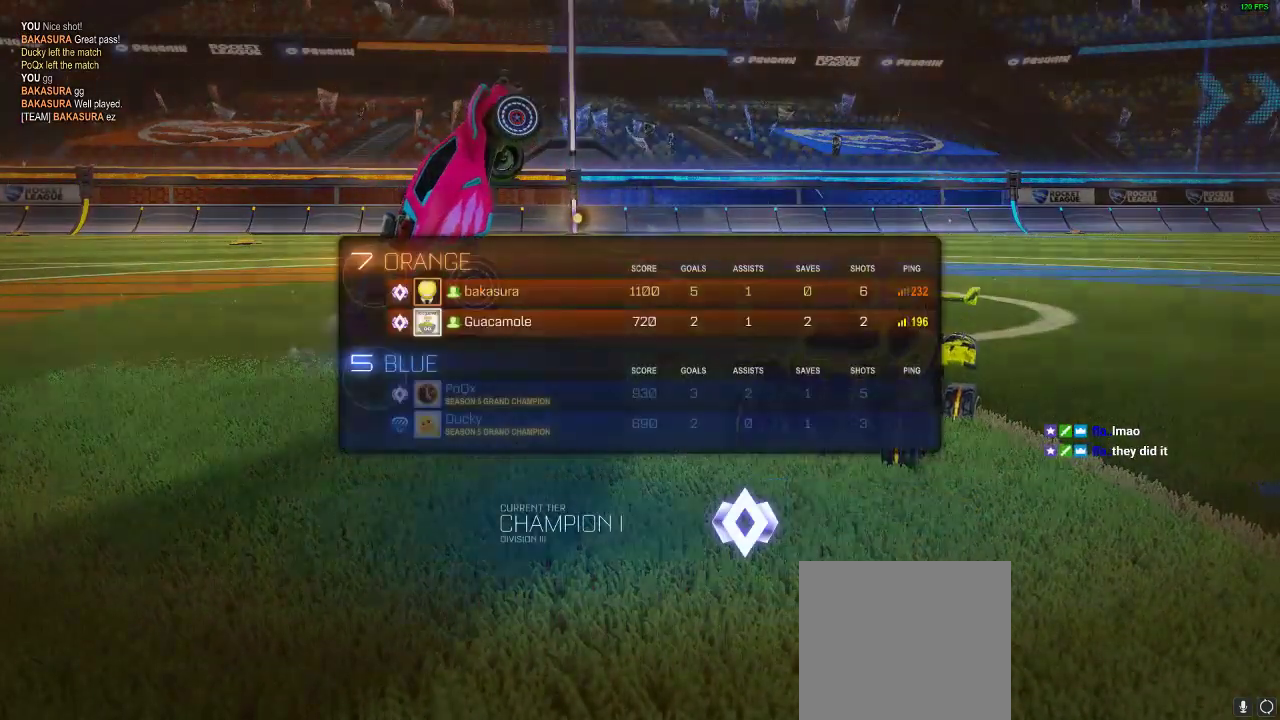
{"buttons": [], "left_stick": "center", "right_stick": "center", "events": [[83, "L1", "up"], [83, "left_stick", "center"]]}
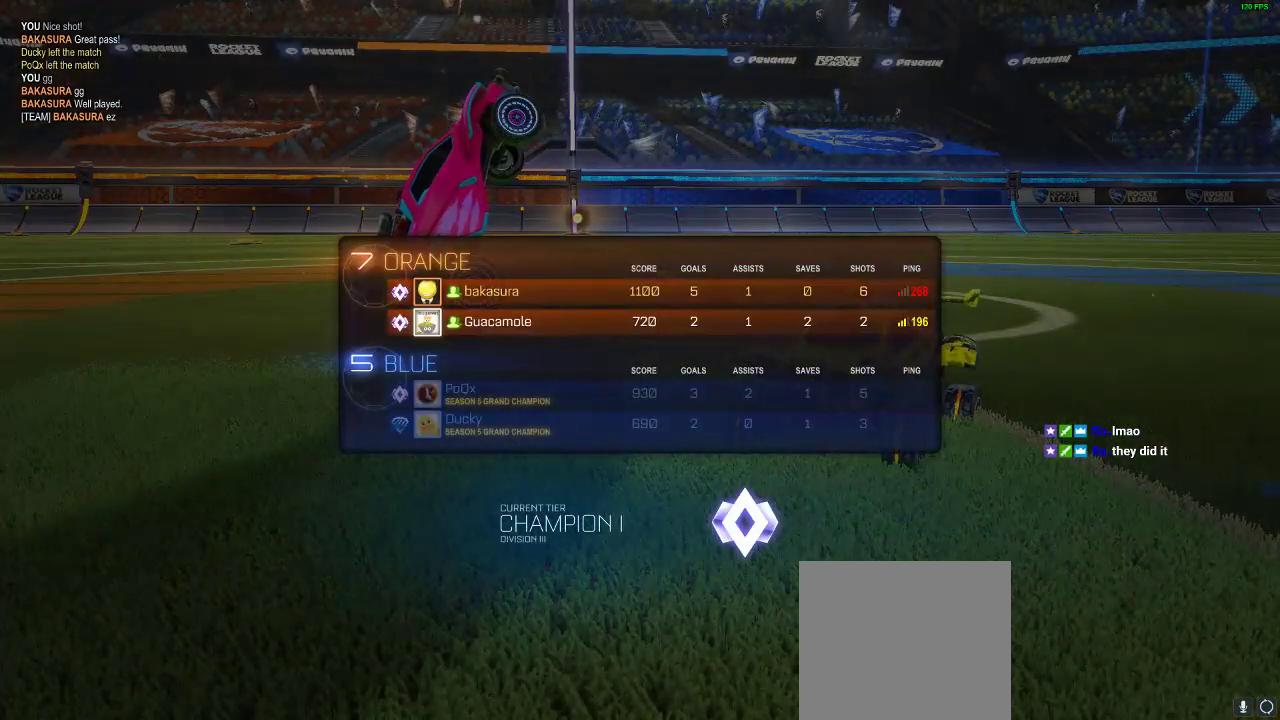
{"buttons": [], "left_stick": "center", "right_stick": "center", "events": []}
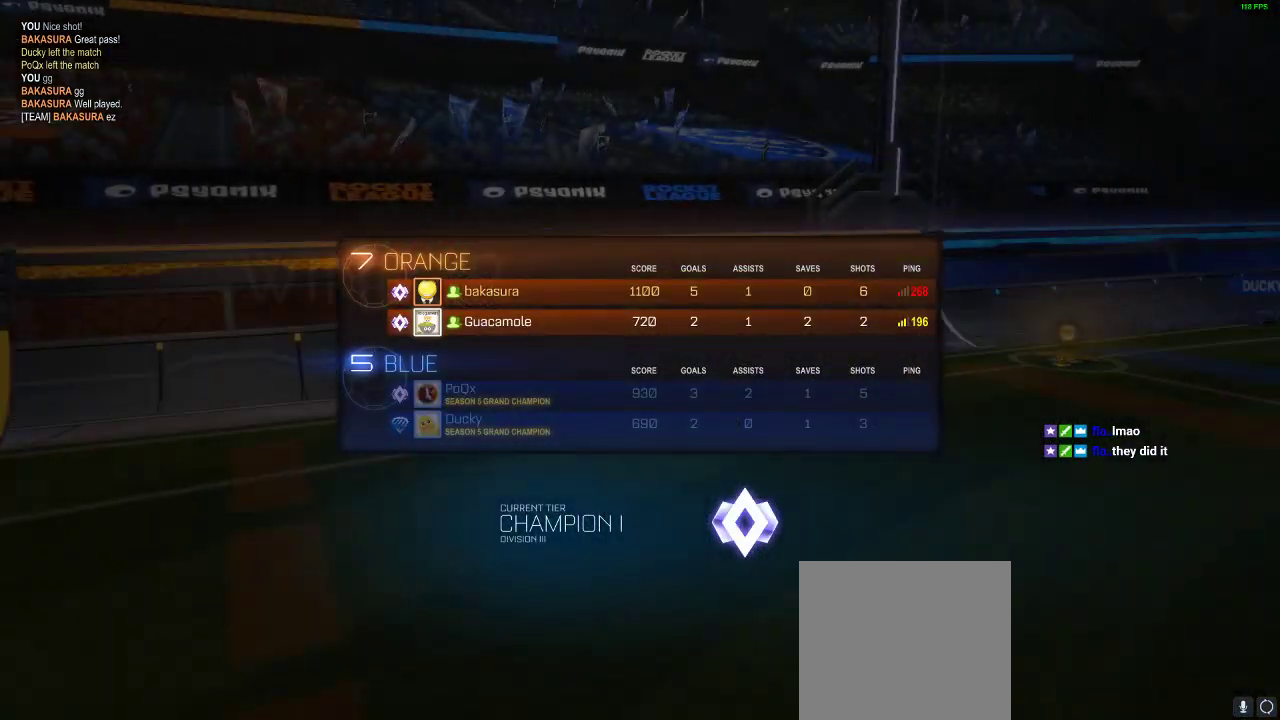
{"buttons": [], "left_stick": "center", "right_stick": "center", "events": []}
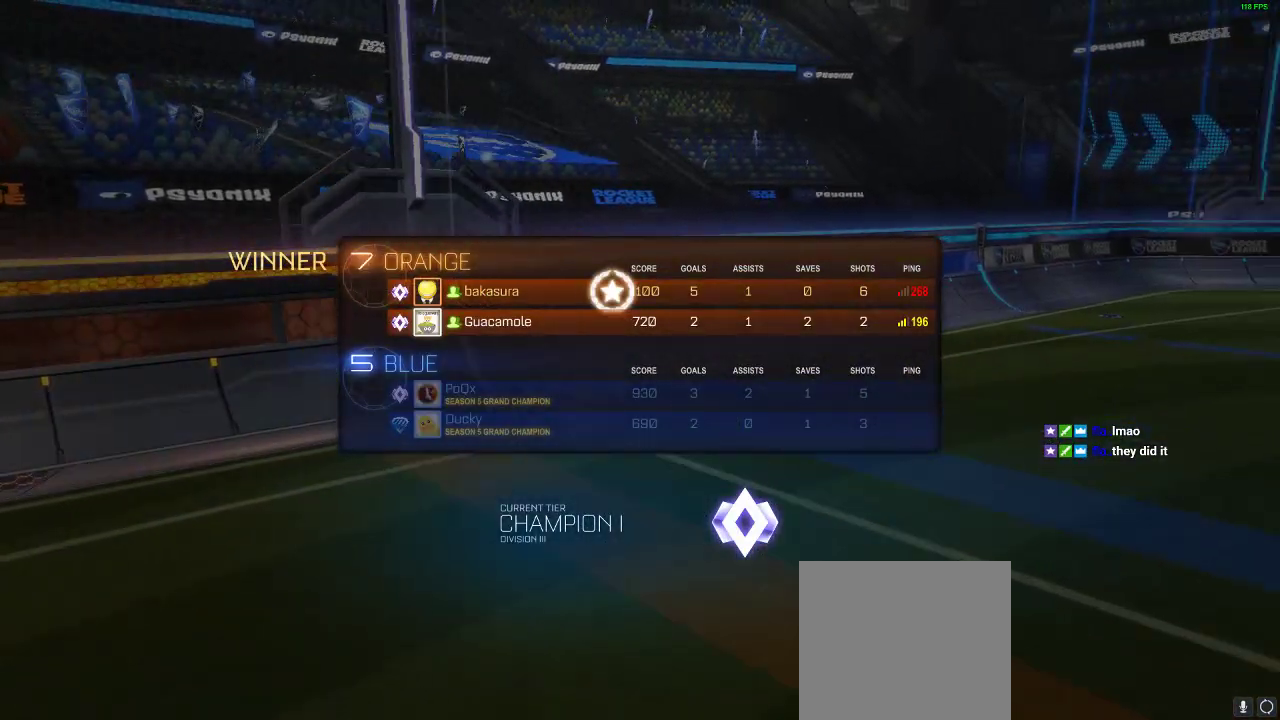
{"buttons": [], "left_stick": "center", "right_stick": "center", "events": []}
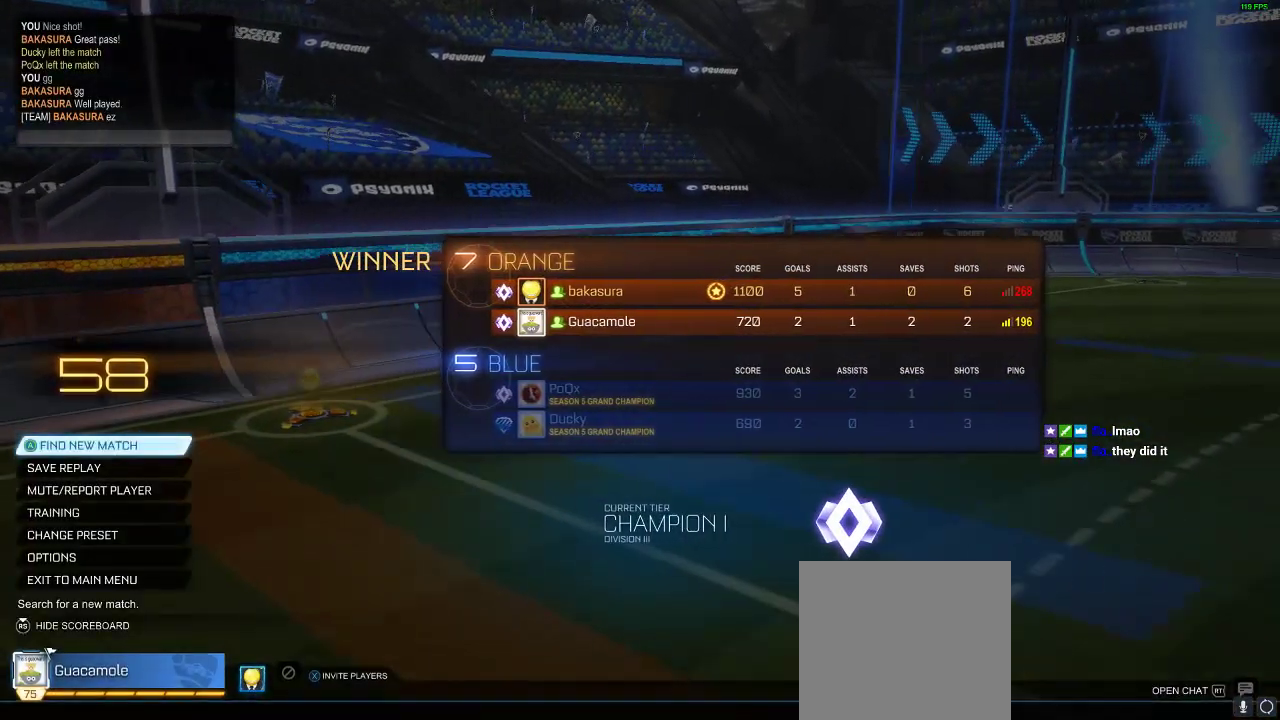
{"buttons": [], "left_stick": "center", "right_stick": "center", "events": [[183, "A", "down"], [267, "A", "up"]]}
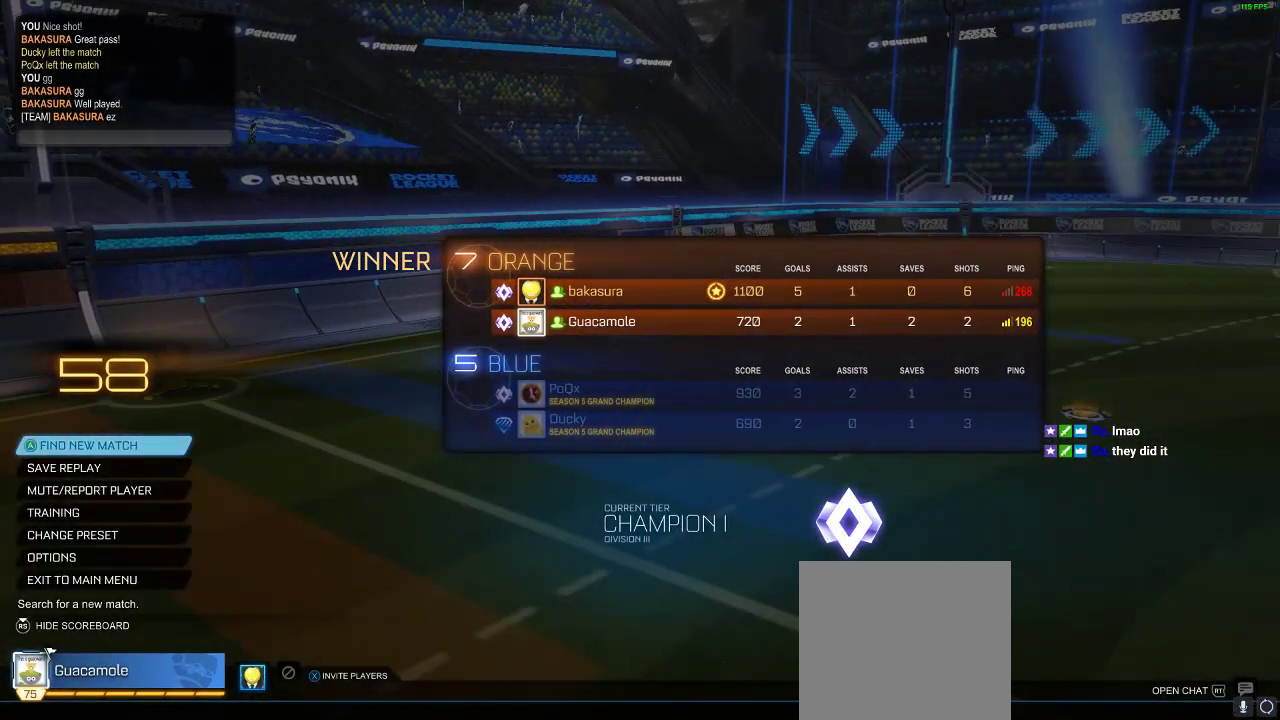
{"buttons": [], "left_stick": "center", "right_stick": "center", "events": []}
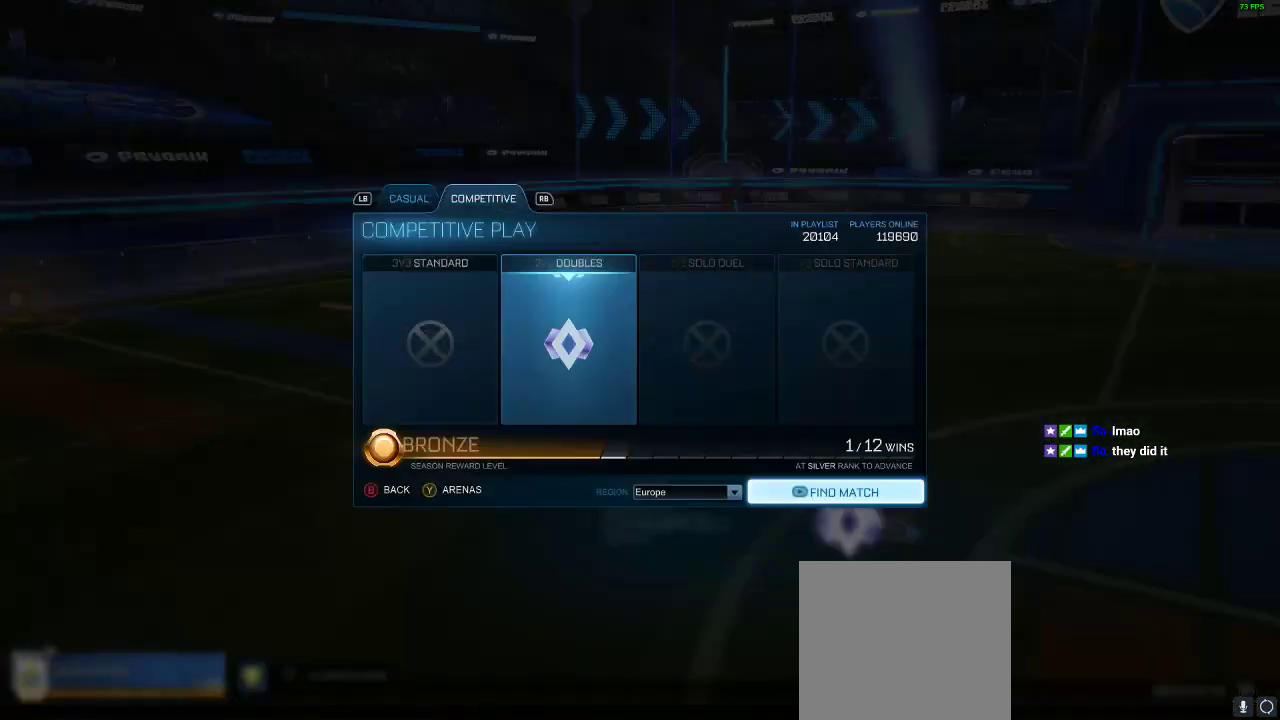
{"buttons": [], "left_stick": "center", "right_stick": "center", "events": []}
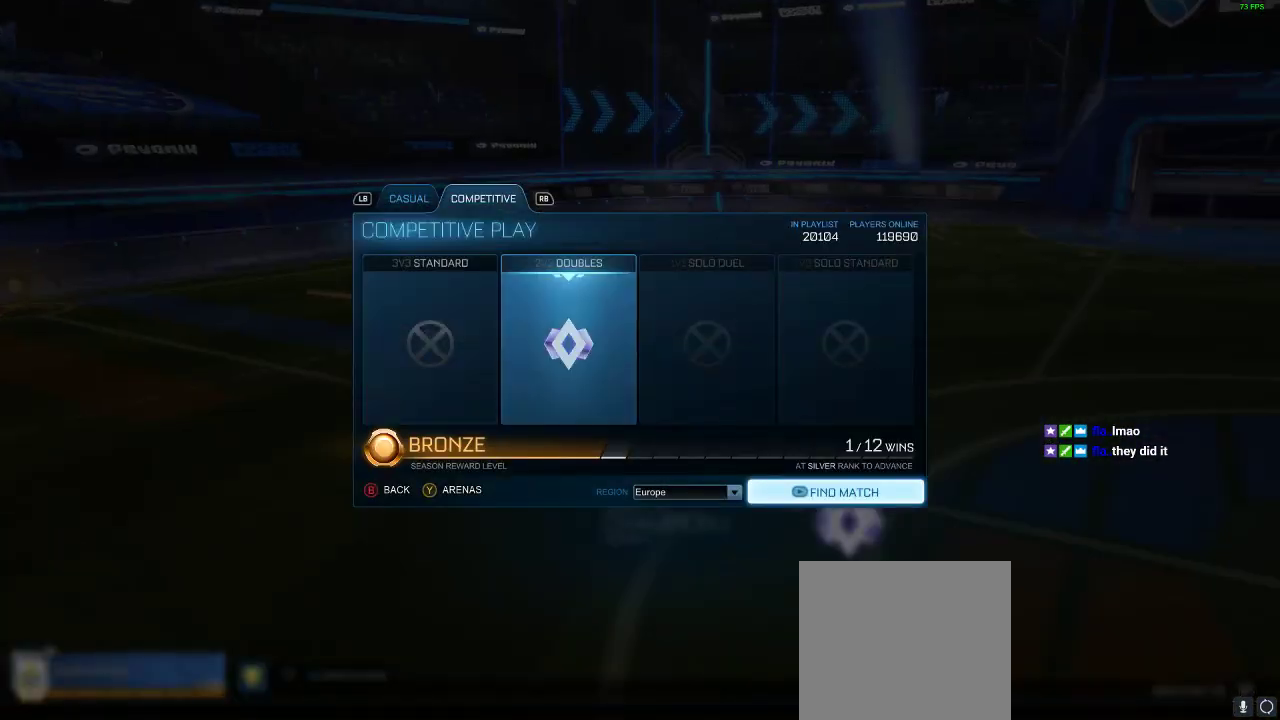
{"buttons": [], "left_stick": "center", "right_stick": "center", "events": []}
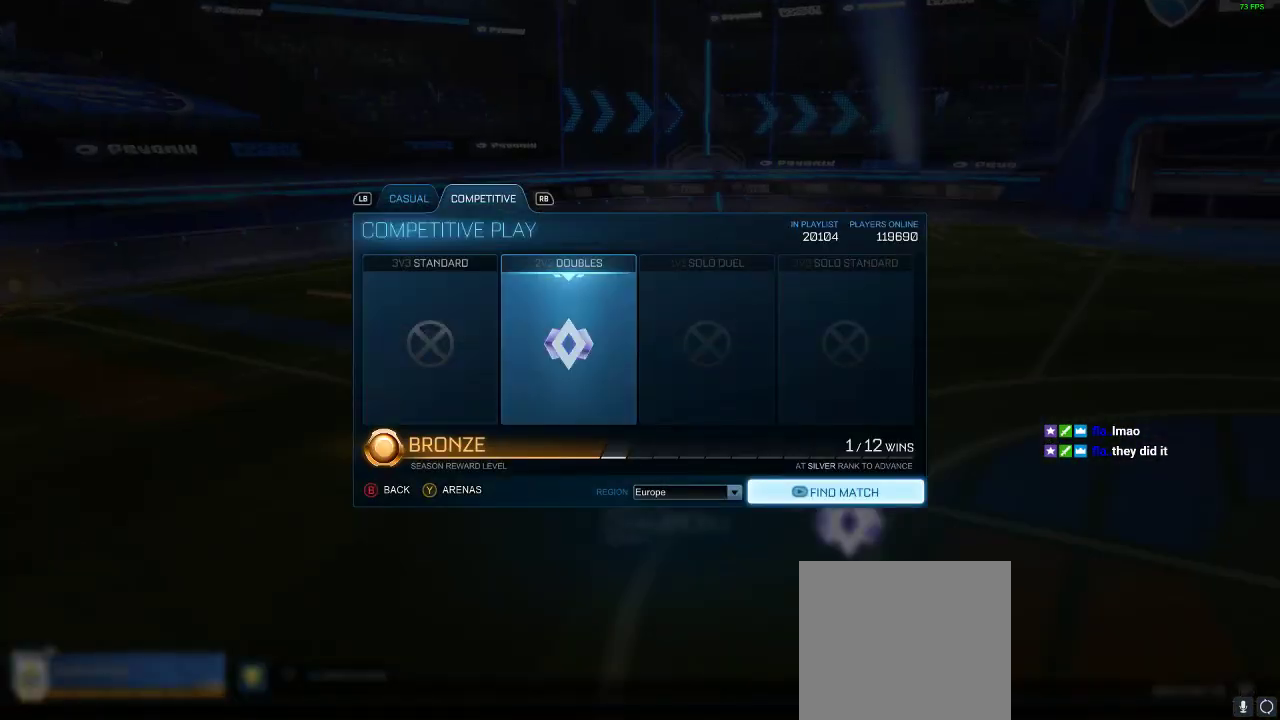
{"buttons": [], "left_stick": "center", "right_stick": "center", "events": []}
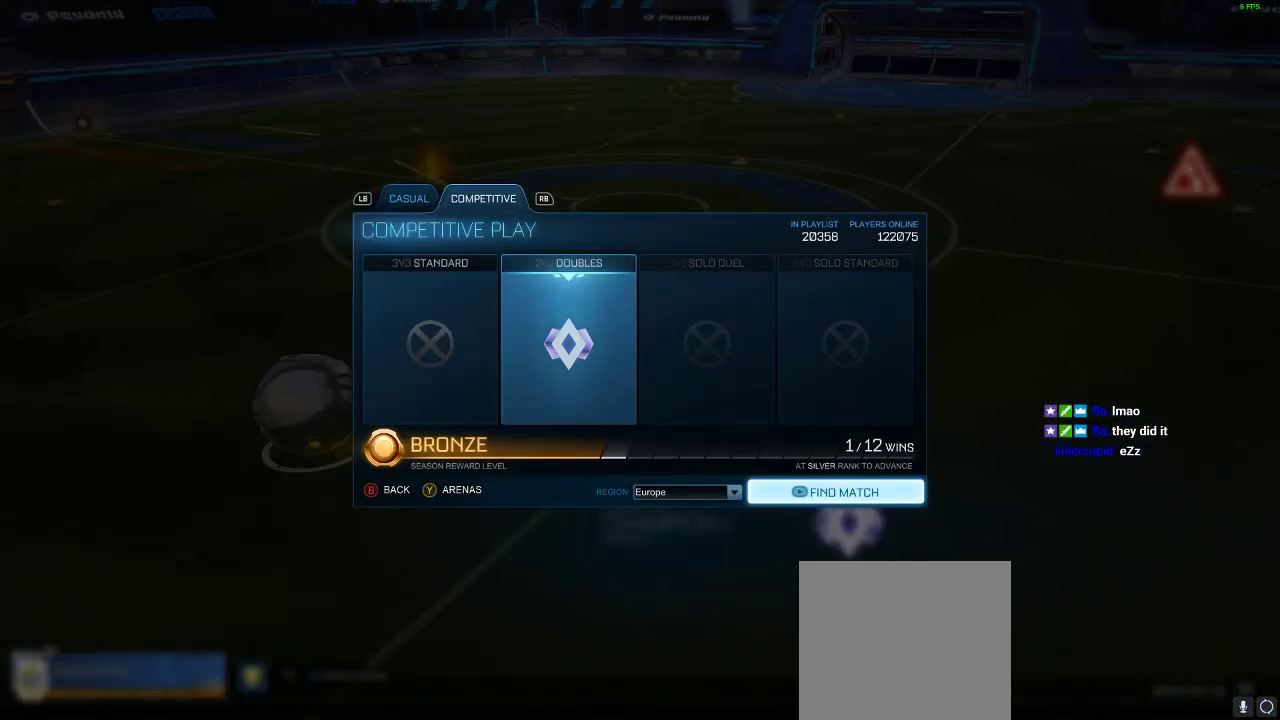
{"buttons": [], "left_stick": "center", "right_stick": "center", "events": [[283, "START", "down"], [433, "START", "up"]]}
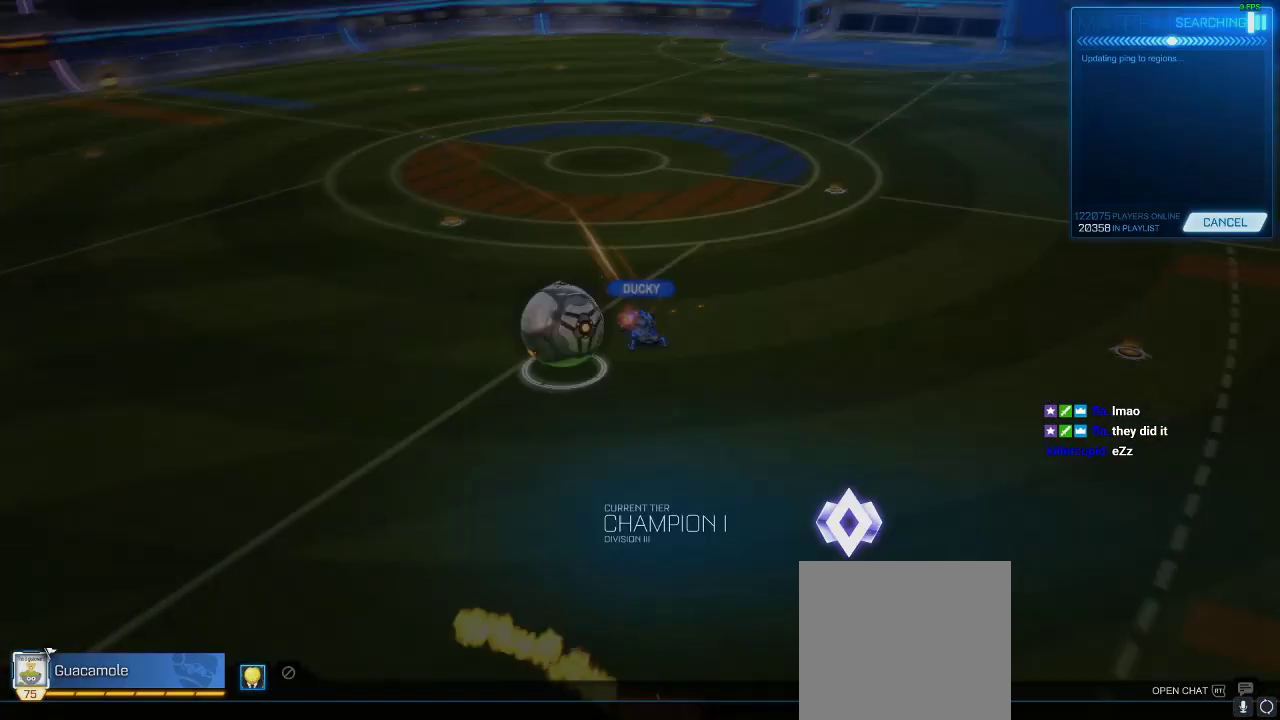
{"buttons": [], "left_stick": "center", "right_stick": "center", "events": []}
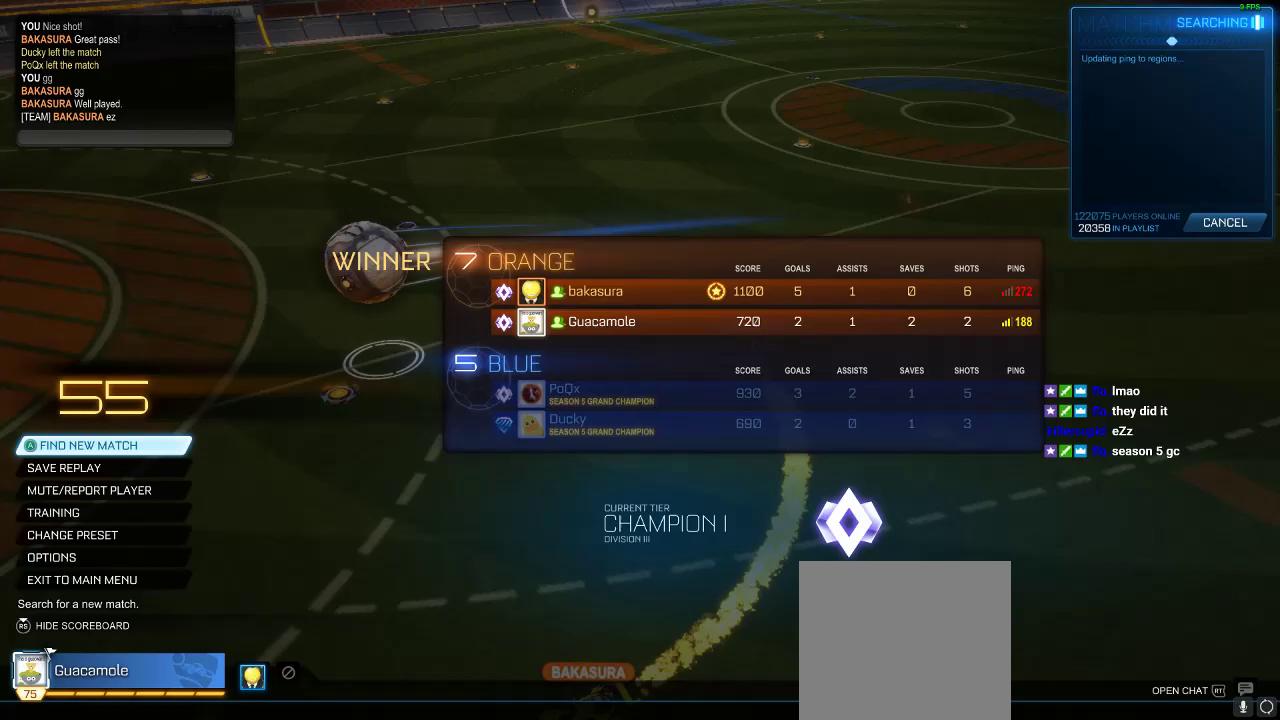
{"buttons": [], "left_stick": "center", "right_stick": "center", "events": []}
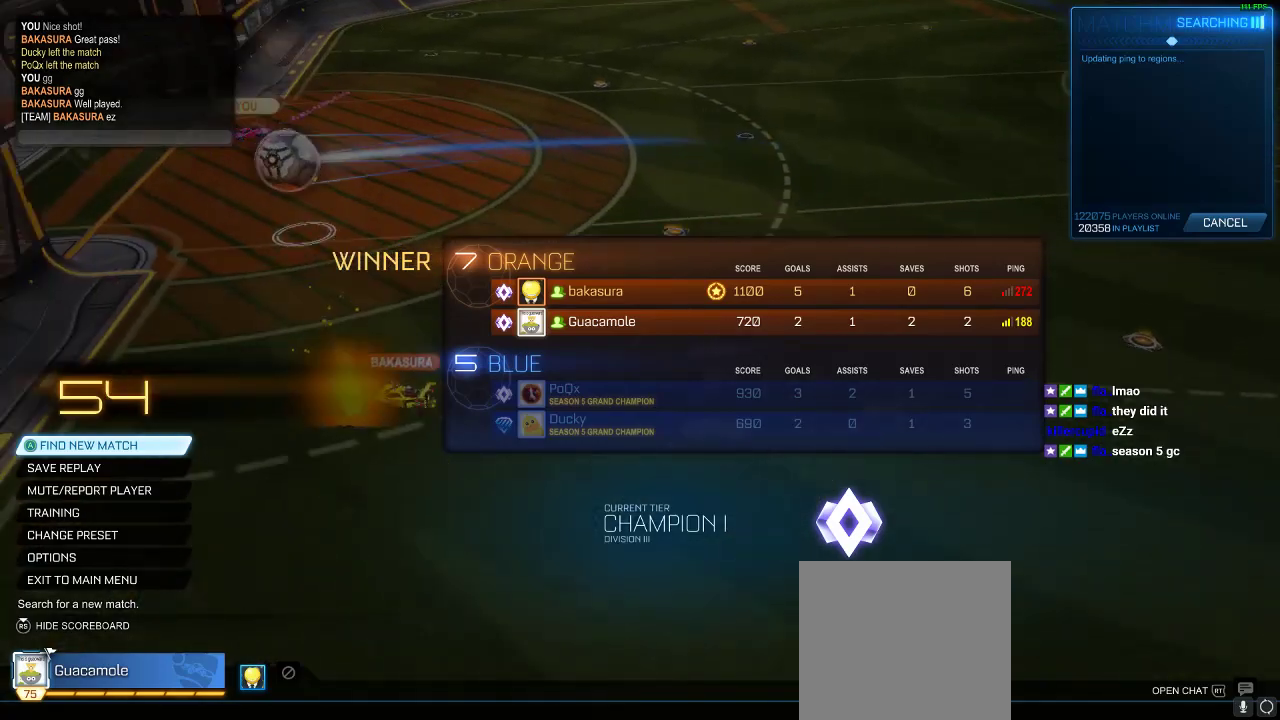
{"buttons": [], "left_stick": "center", "right_stick": "center", "events": [[267, "R2", "down"], [383, "R2", "up"]]}
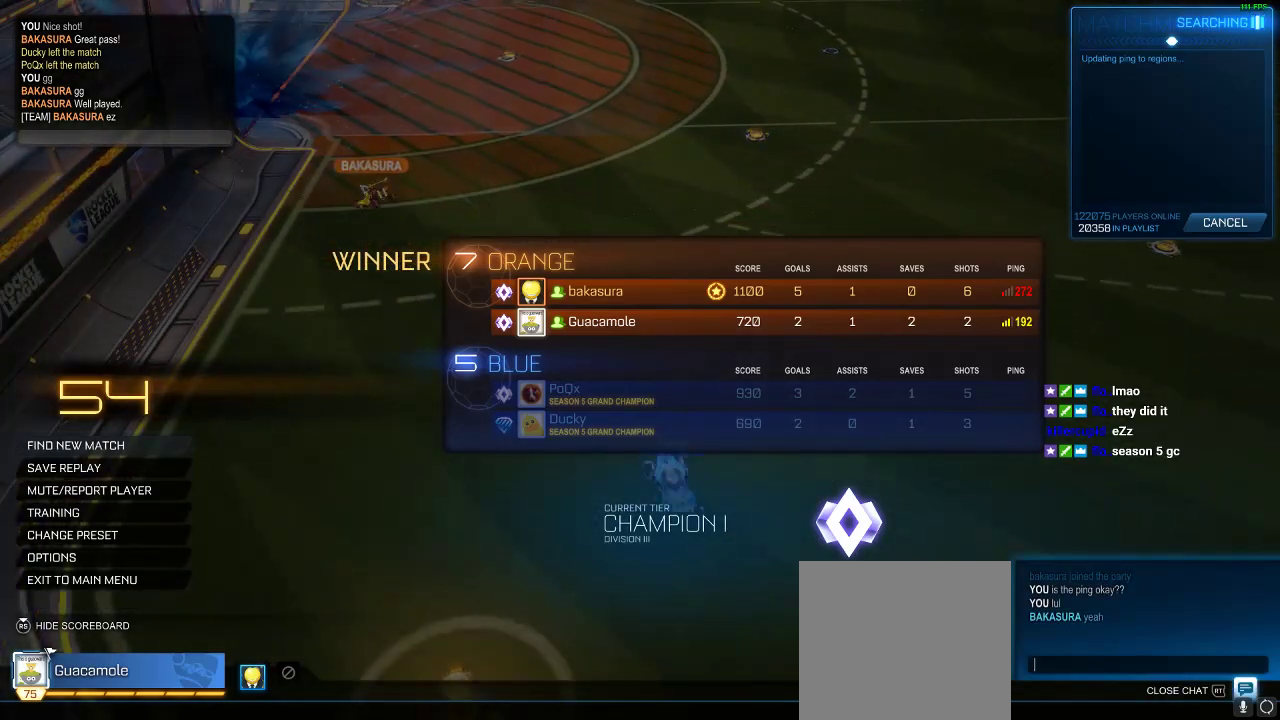
{"buttons": [], "left_stick": "center", "right_stick": "center", "events": []}
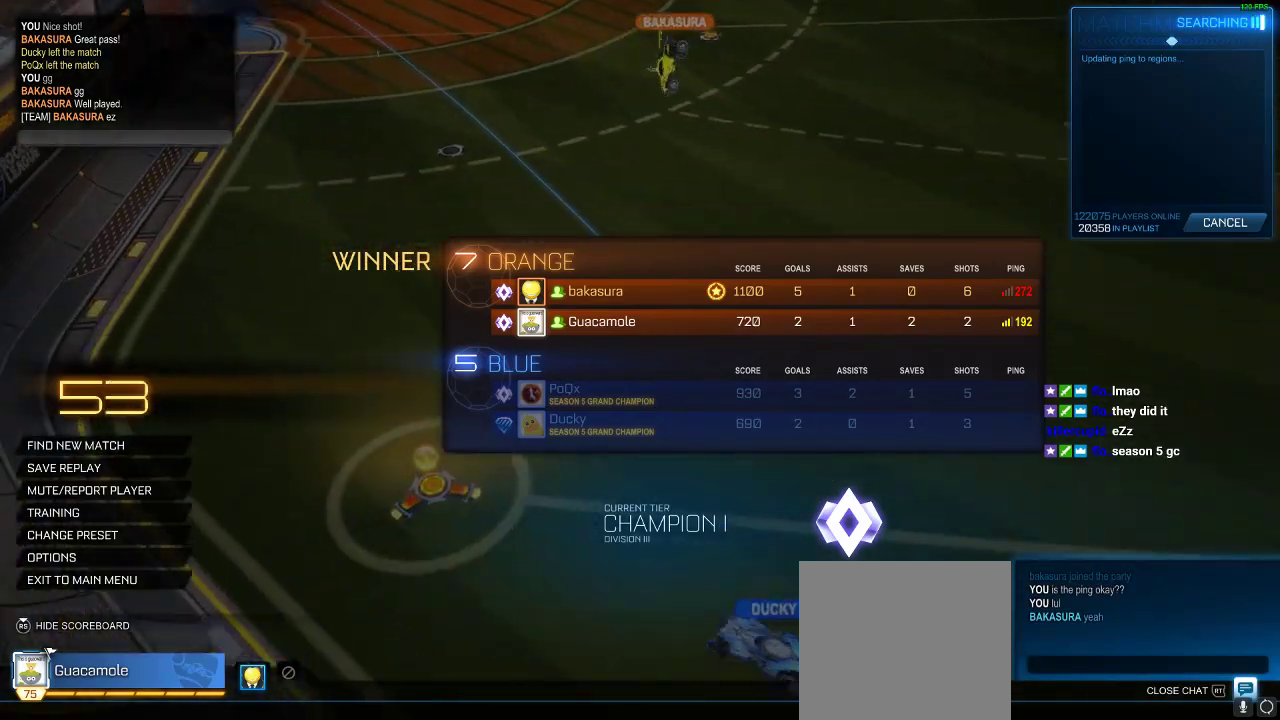
{"buttons": [], "left_stick": "center", "right_stick": "center", "events": []}
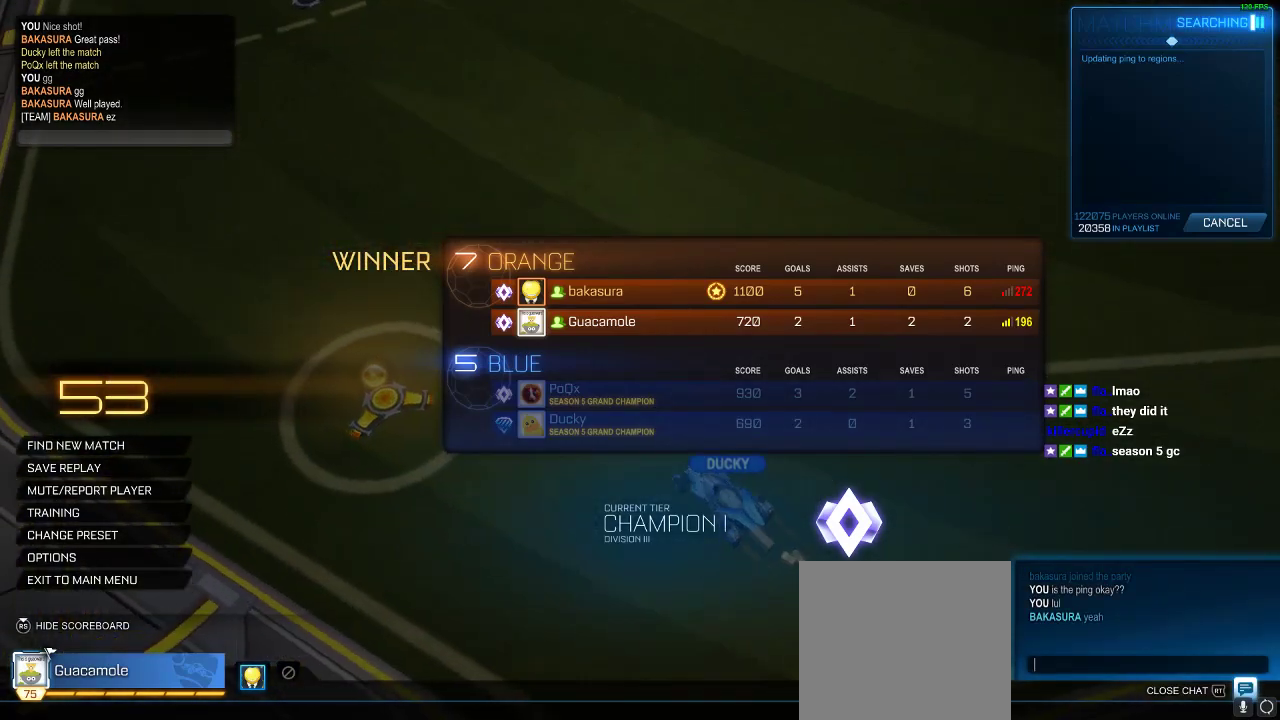
{"buttons": ["R2"], "left_stick": "center", "right_stick": "center", "events": [[400, "R2", "down"]]}
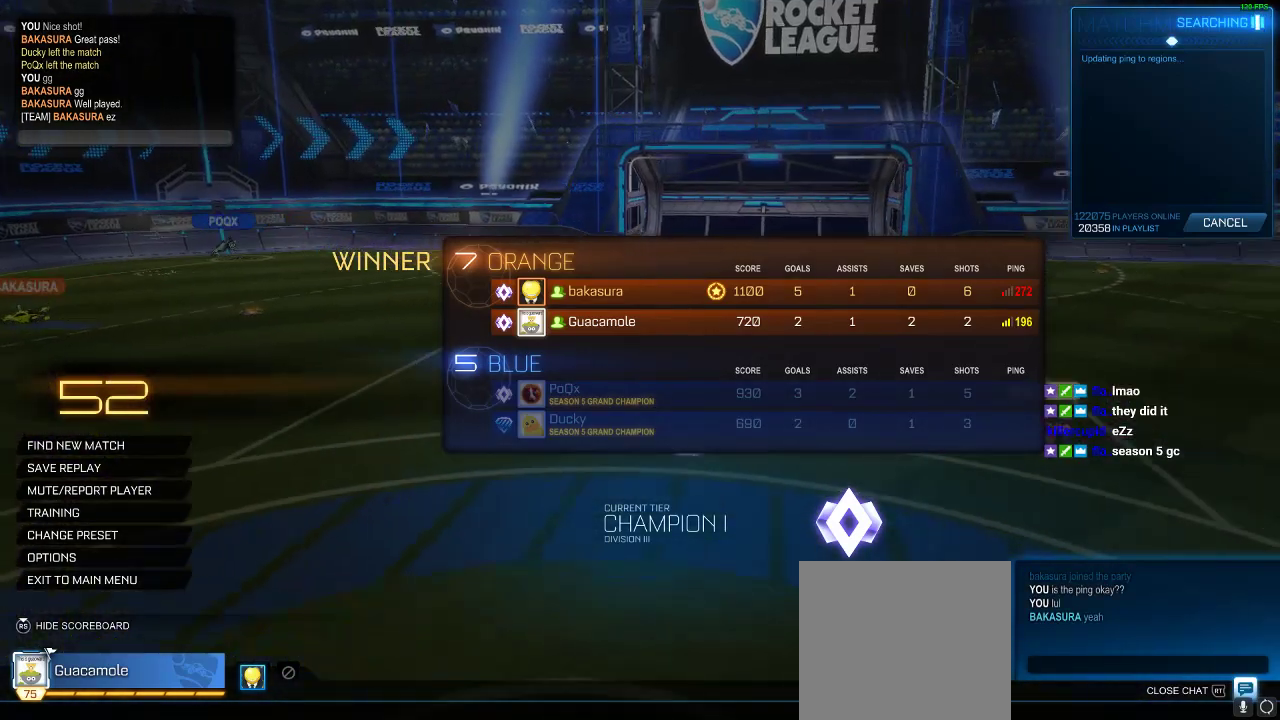
{"buttons": [], "left_stick": "center", "right_stick": "center", "events": [[133, "R2", "up"]]}